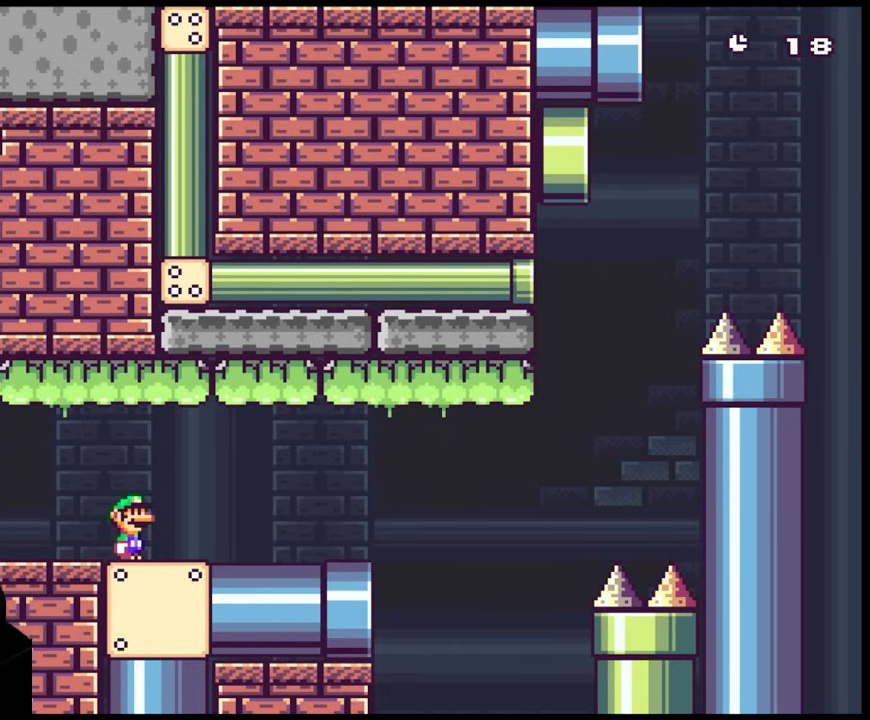
Gameplay with a controller (Nintendo layout); each line is a JSON object with the inputs held at the frame after it. "events" lists button and stick changes between this image and that frame as [ms after this image, input, new state], when the widget could be followed in between. Not read: L3 R3.
{"buttons": ["B", "Y"], "events": [[367, "B", "down"], [467, "Y", "down"]]}
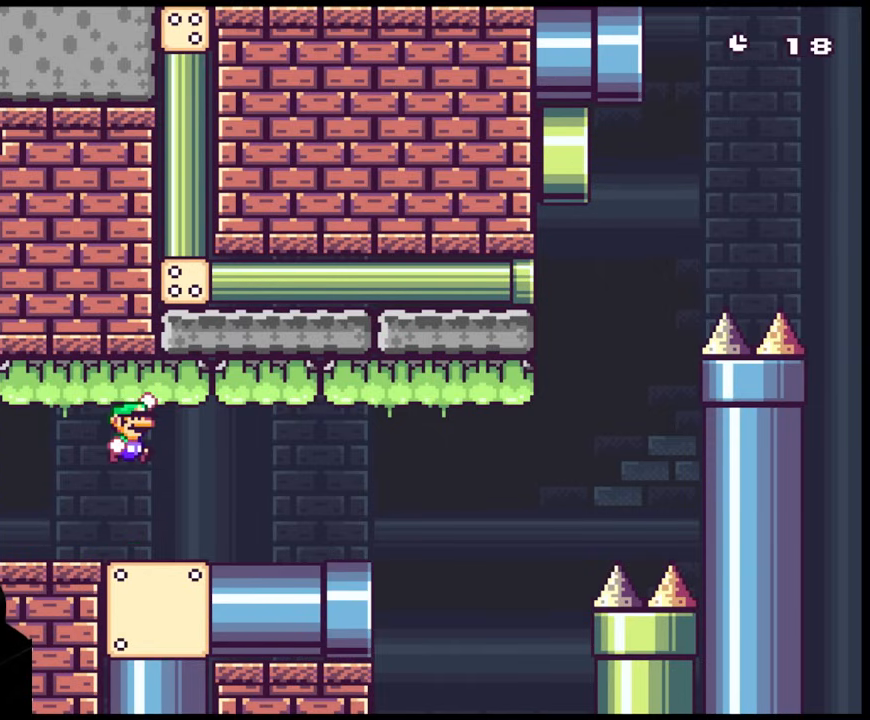
{"buttons": ["B", "Y"], "events": []}
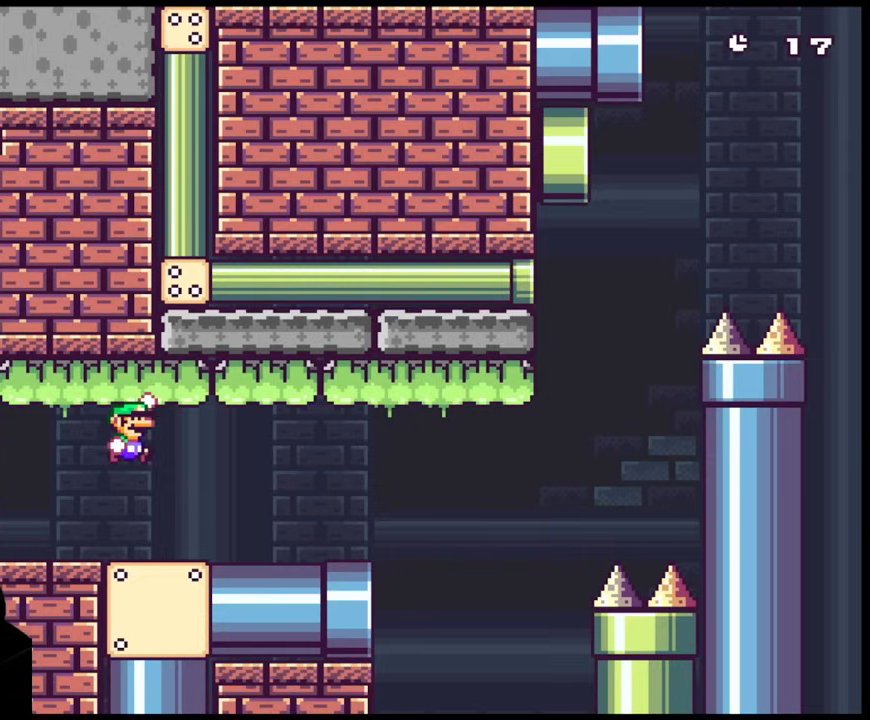
{"buttons": ["B", "Y"], "events": [[100, "B", "up"], [500, "B", "down"]]}
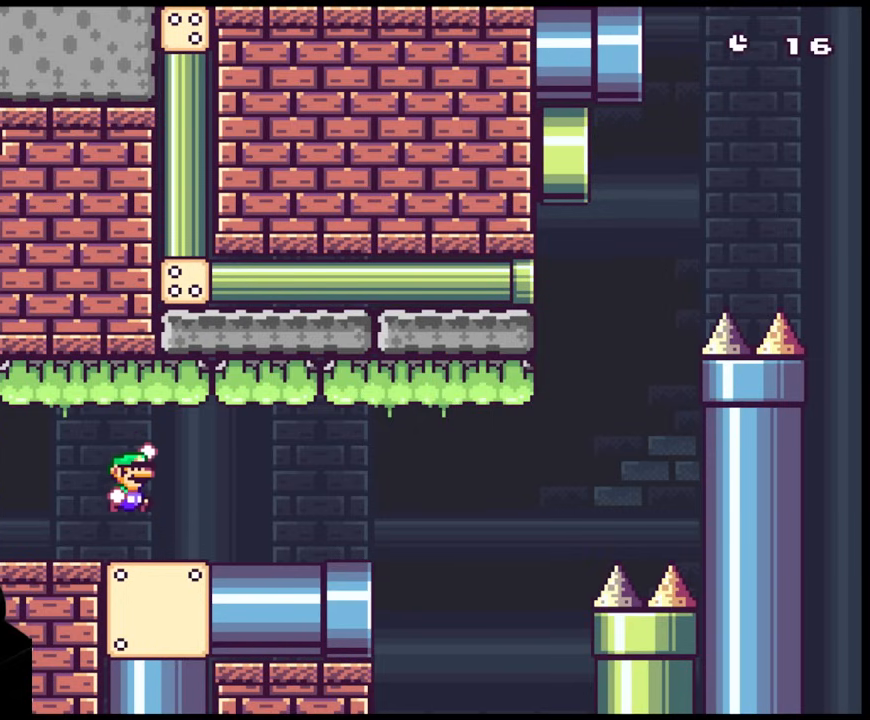
{"buttons": ["B", "Y"], "events": []}
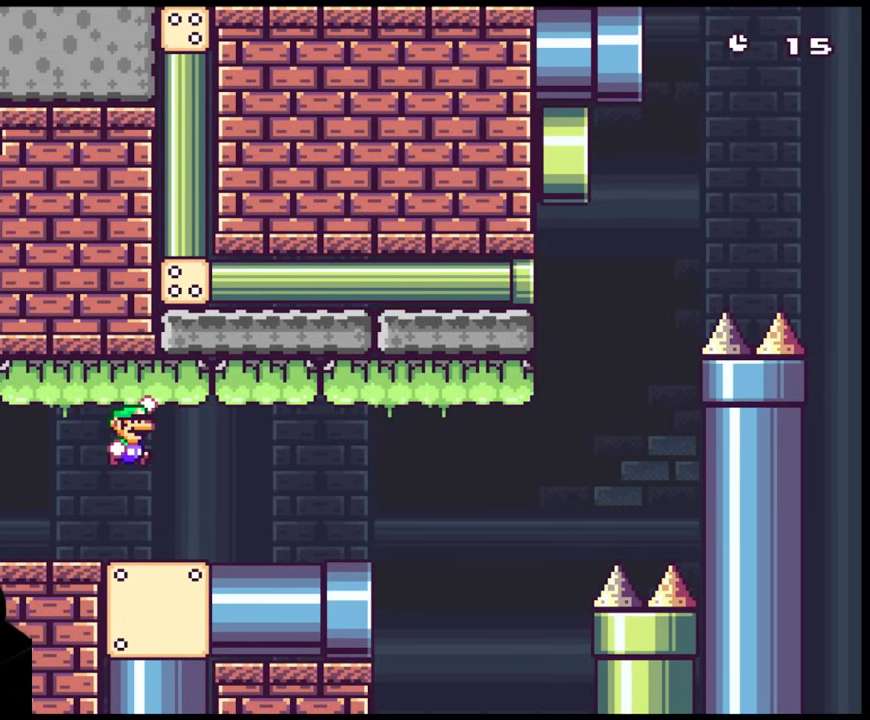
{"buttons": ["Y", "DPAD_RIGHT"], "events": [[100, "B", "up"], [333, "DPAD_RIGHT", "down"]]}
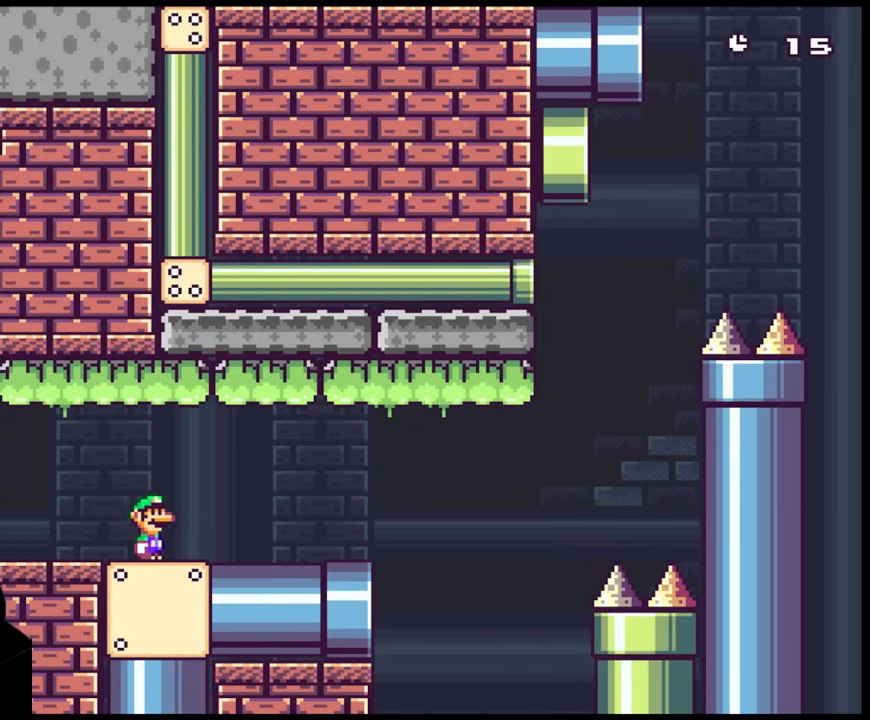
{"buttons": ["B", "Y"], "events": [[33, "DPAD_RIGHT", "up"], [483, "B", "down"]]}
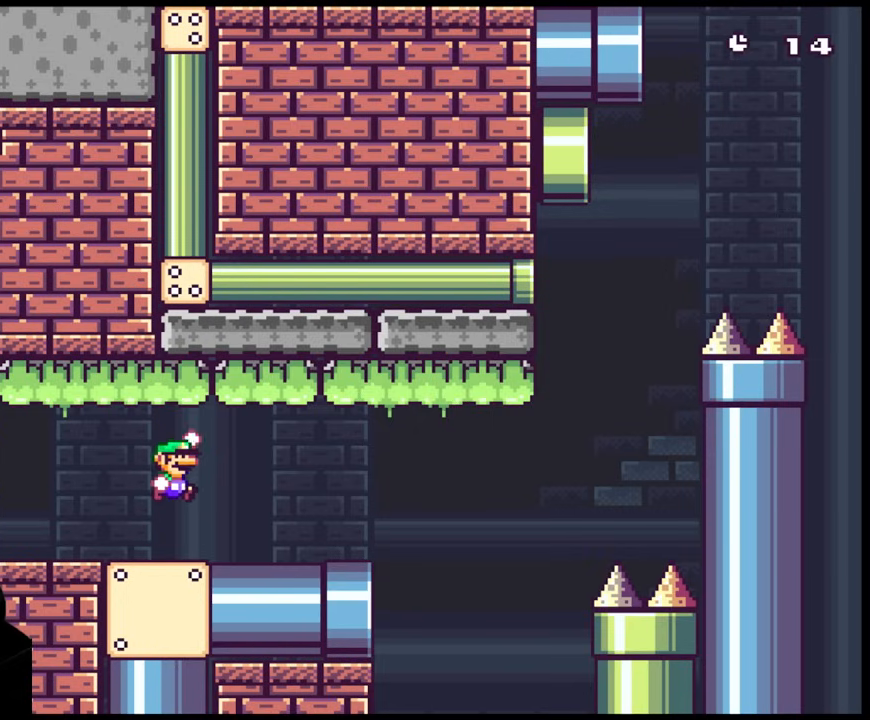
{"buttons": ["B", "Y"], "events": []}
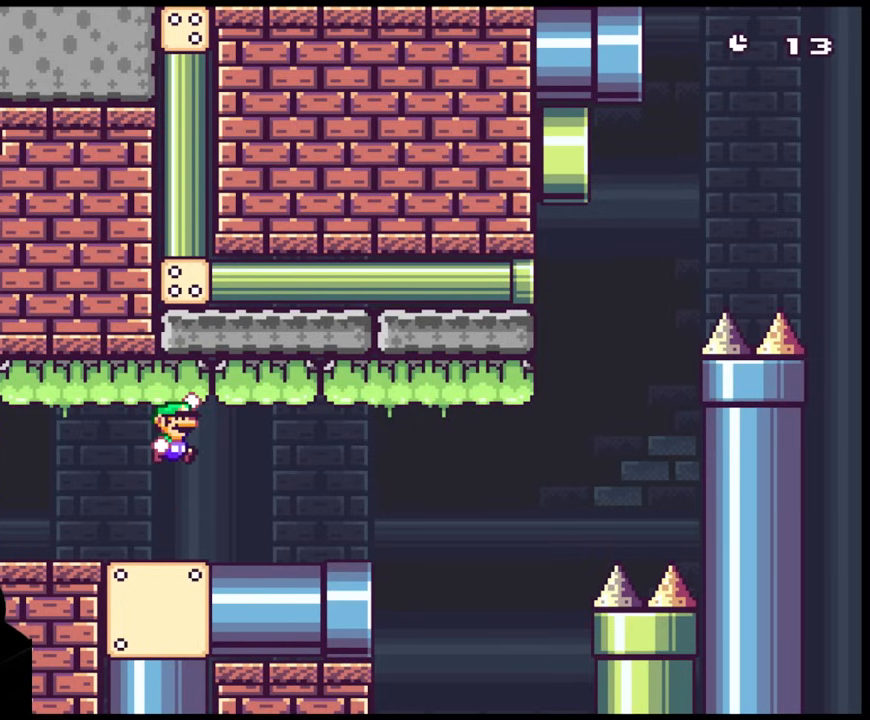
{"buttons": ["B", "Y"], "events": []}
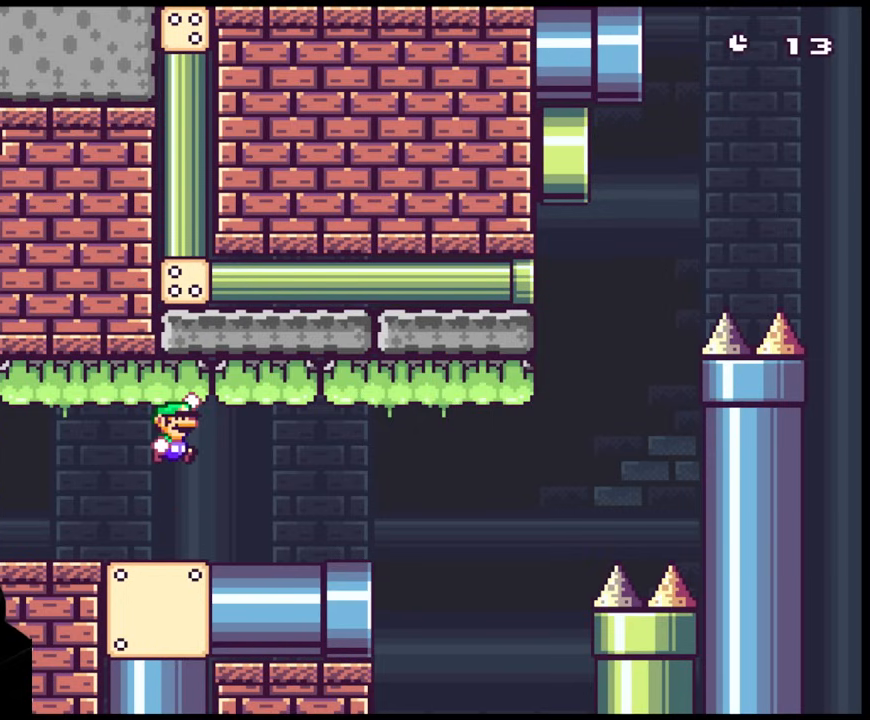
{"buttons": ["B", "Y"], "events": [[133, "DPAD_RIGHT", "down"], [367, "DPAD_RIGHT", "up"]]}
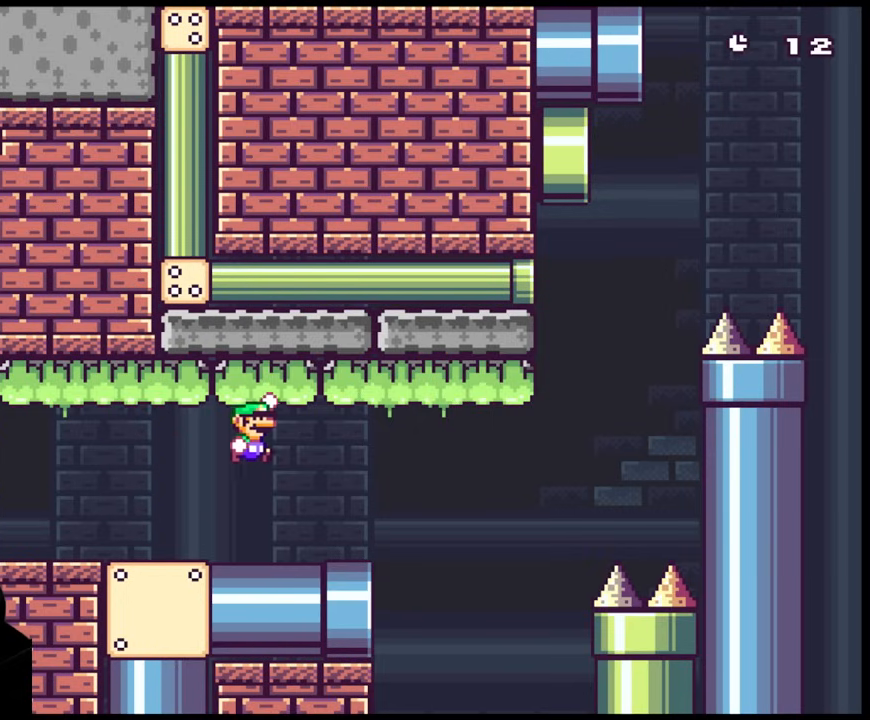
{"buttons": ["B", "Y", "DPAD_RIGHT"], "events": [[83, "DPAD_LEFT", "down"], [217, "DPAD_LEFT", "up"], [483, "DPAD_RIGHT", "down"]]}
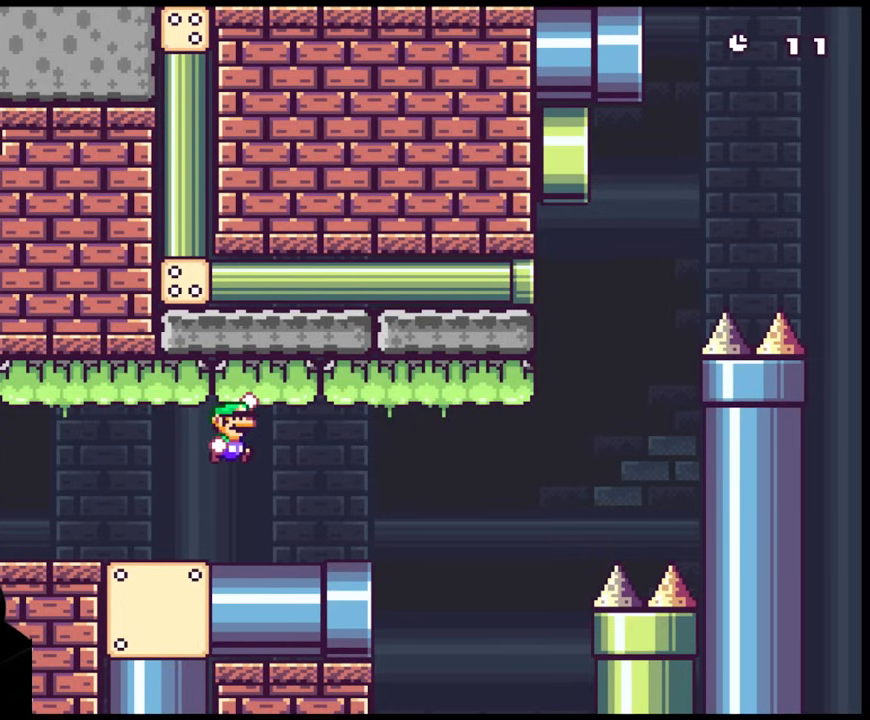
{"buttons": ["B", "Y", "DPAD_RIGHT"], "events": [[100, "DPAD_RIGHT", "up"], [267, "DPAD_LEFT", "down"], [383, "DPAD_LEFT", "up"], [500, "DPAD_RIGHT", "down"]]}
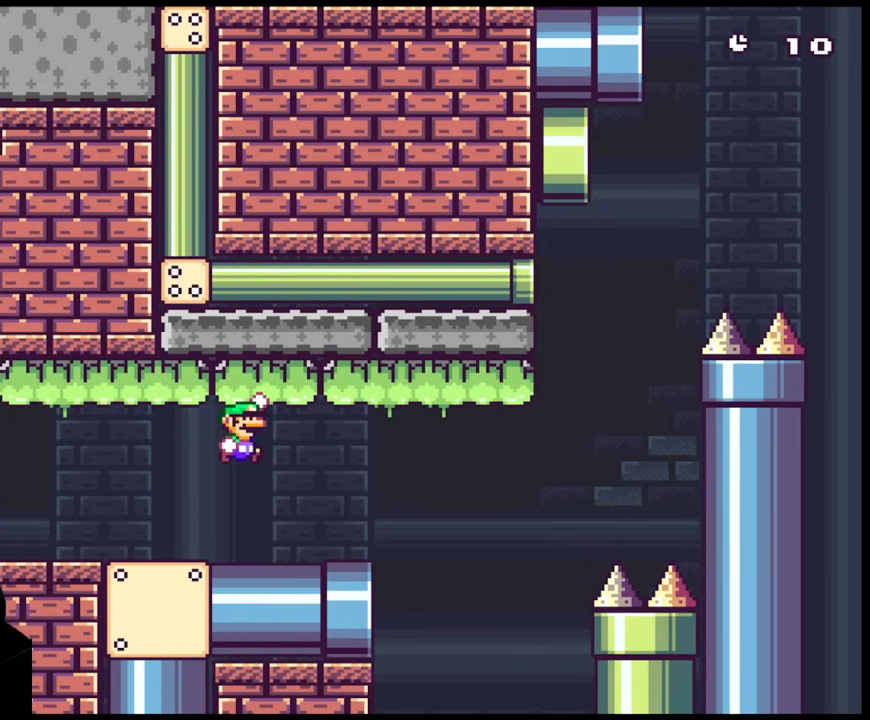
{"buttons": ["B", "Y", "DPAD_RIGHT"], "events": [[100, "DPAD_RIGHT", "up"], [250, "DPAD_LEFT", "down"], [333, "DPAD_LEFT", "up"], [467, "DPAD_RIGHT", "down"]]}
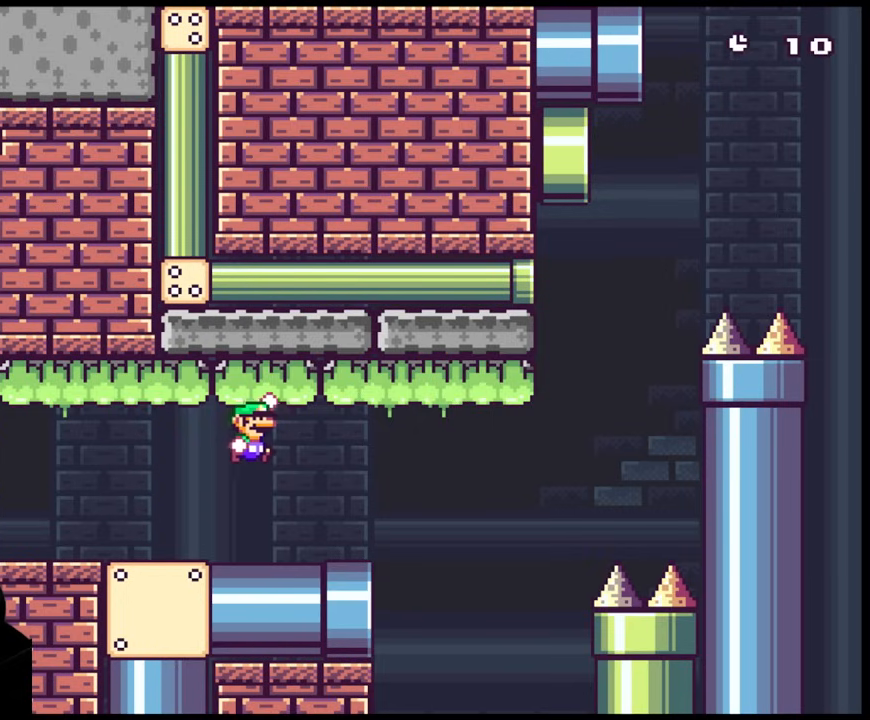
{"buttons": ["B", "Y"], "events": [[67, "DPAD_RIGHT", "up"], [250, "DPAD_LEFT", "down"], [350, "DPAD_LEFT", "up"]]}
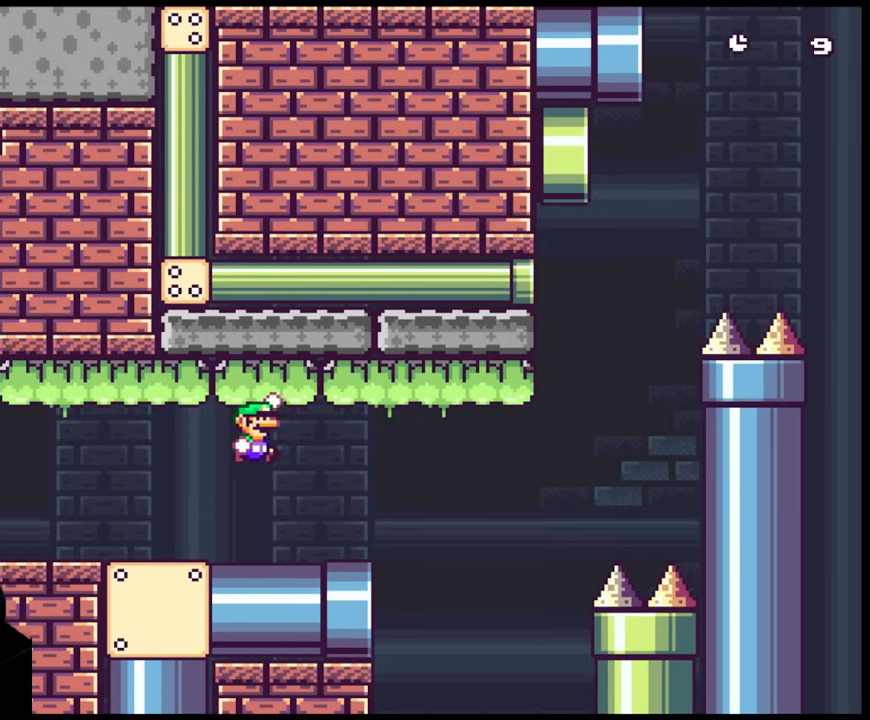
{"buttons": ["B", "Y", "DPAD_RIGHT"], "events": [[33, "DPAD_RIGHT", "down"]]}
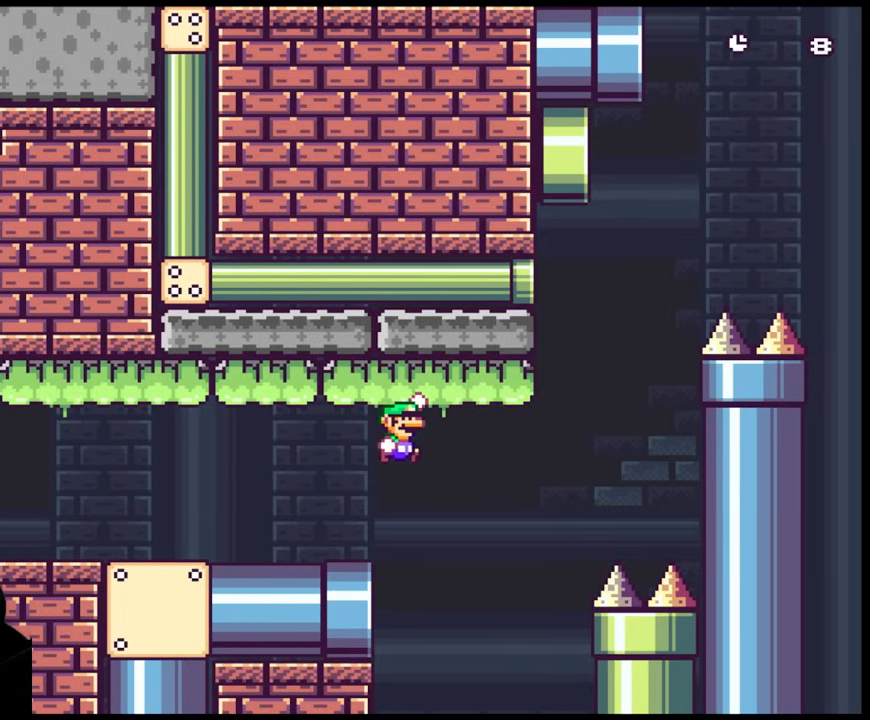
{"buttons": ["B", "Y", "DPAD_RIGHT"], "events": []}
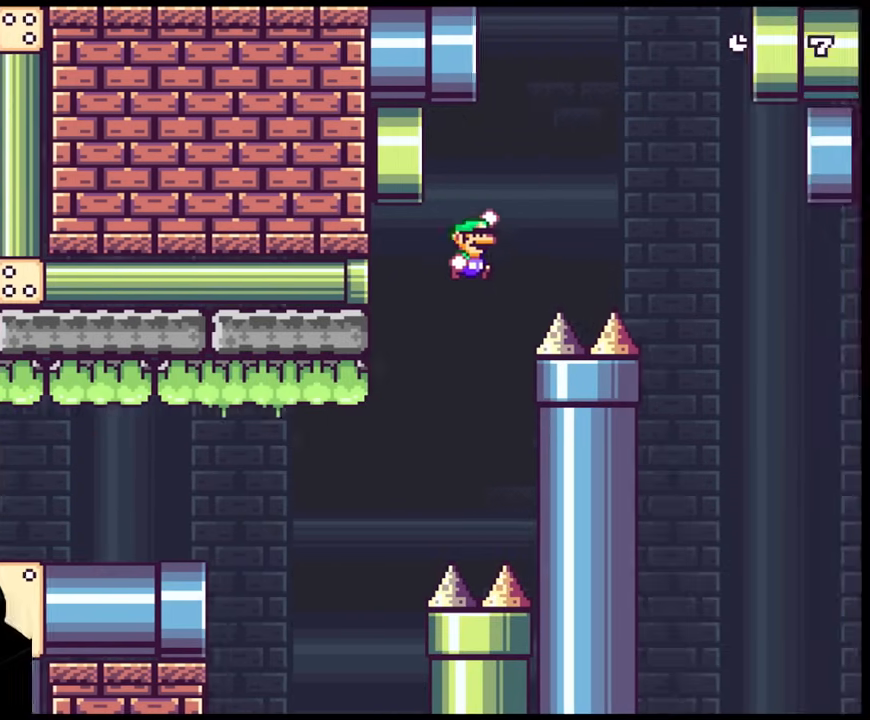
{"buttons": ["B", "Y", "DPAD_RIGHT"], "events": []}
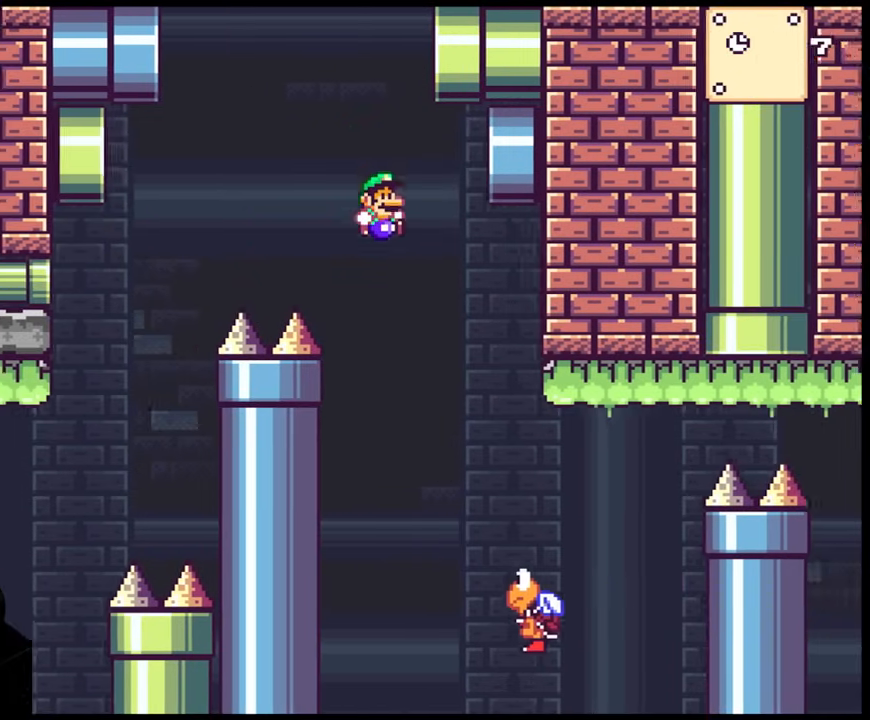
{"buttons": ["B", "Y", "DPAD_RIGHT"], "events": [[100, "DPAD_LEFT", "down"], [100, "DPAD_RIGHT", "up"], [233, "DPAD_LEFT", "up"], [233, "DPAD_RIGHT", "down"], [250, "B", "up"], [417, "B", "down"]]}
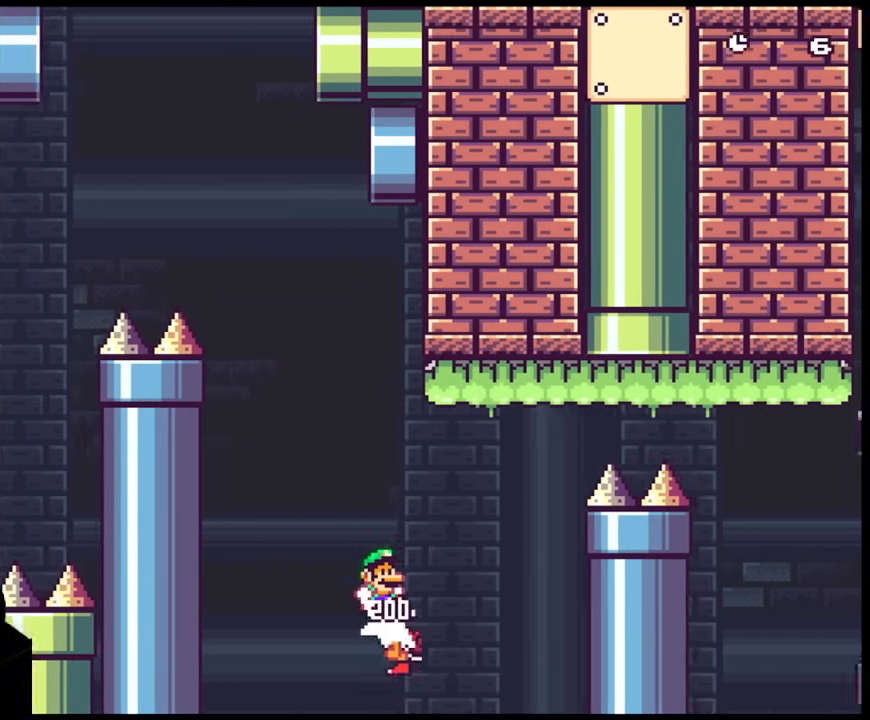
{"buttons": ["B", "Y", "DPAD_RIGHT"], "events": []}
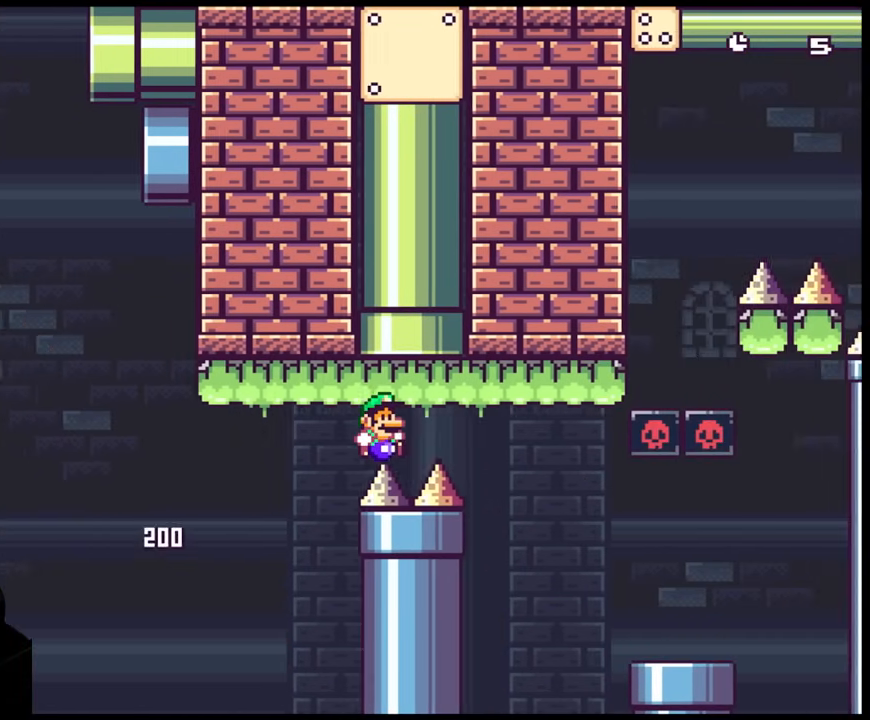
{"buttons": ["Y", "DPAD_RIGHT"], "events": [[267, "B", "up"]]}
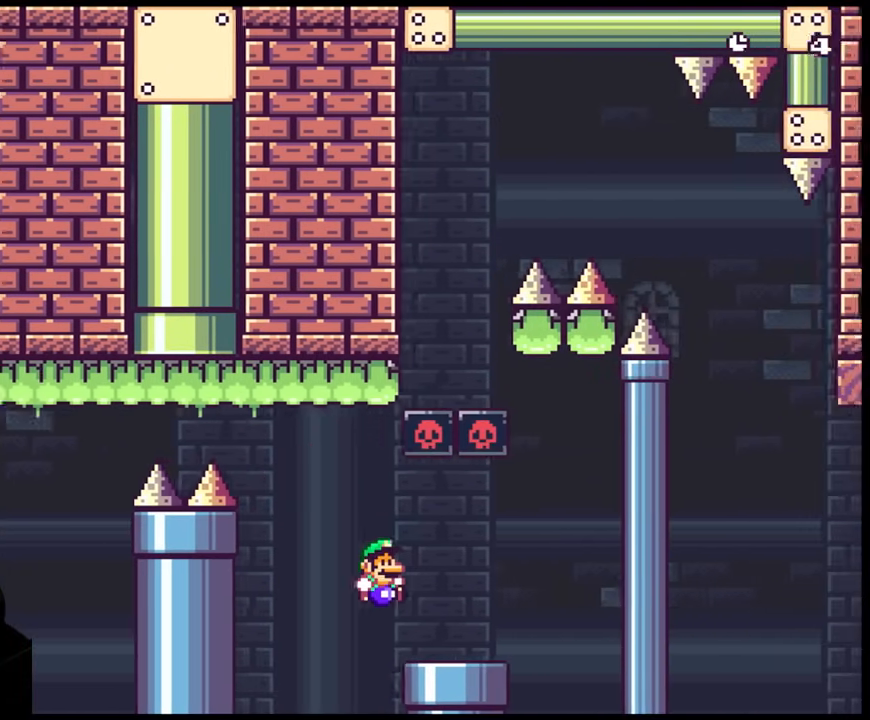
{"buttons": ["B", "Y", "DPAD_LEFT"], "events": [[317, "B", "down"], [383, "DPAD_DOWN", "down"], [433, "DPAD_DOWN", "up"], [433, "DPAD_LEFT", "down"], [433, "DPAD_RIGHT", "up"]]}
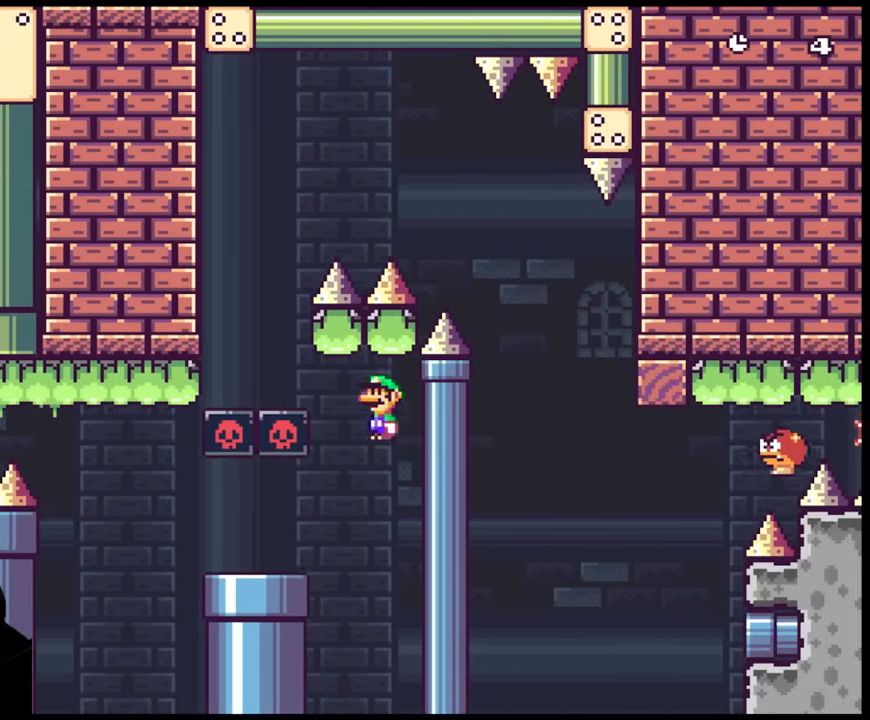
{"buttons": ["B", "Y"], "events": [[67, "DPAD_LEFT", "up"]]}
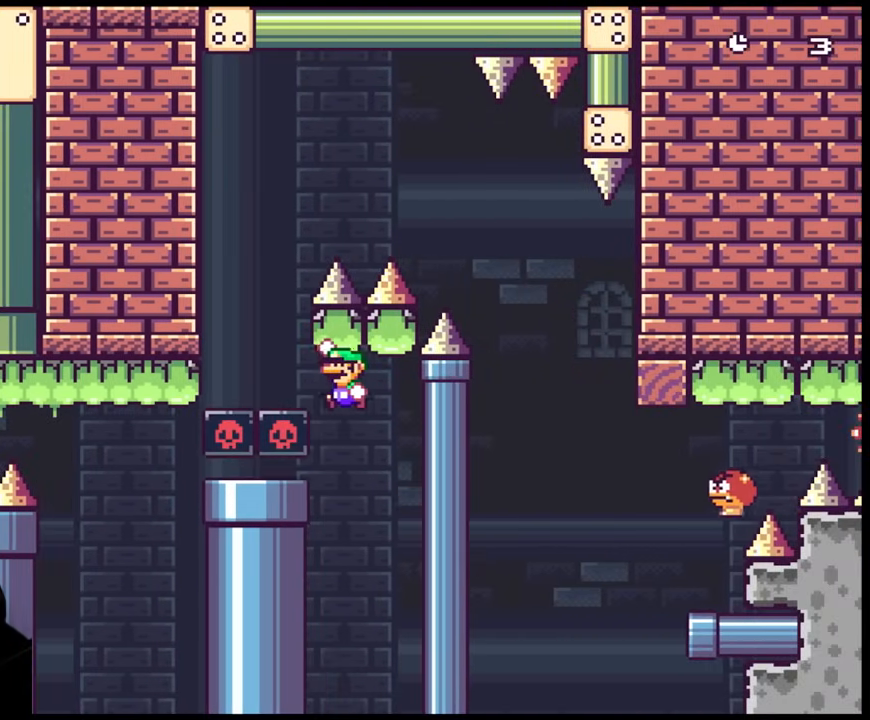
{"buttons": ["Y"], "events": [[100, "DPAD_LEFT", "down"], [317, "DPAD_LEFT", "up"], [483, "B", "up"]]}
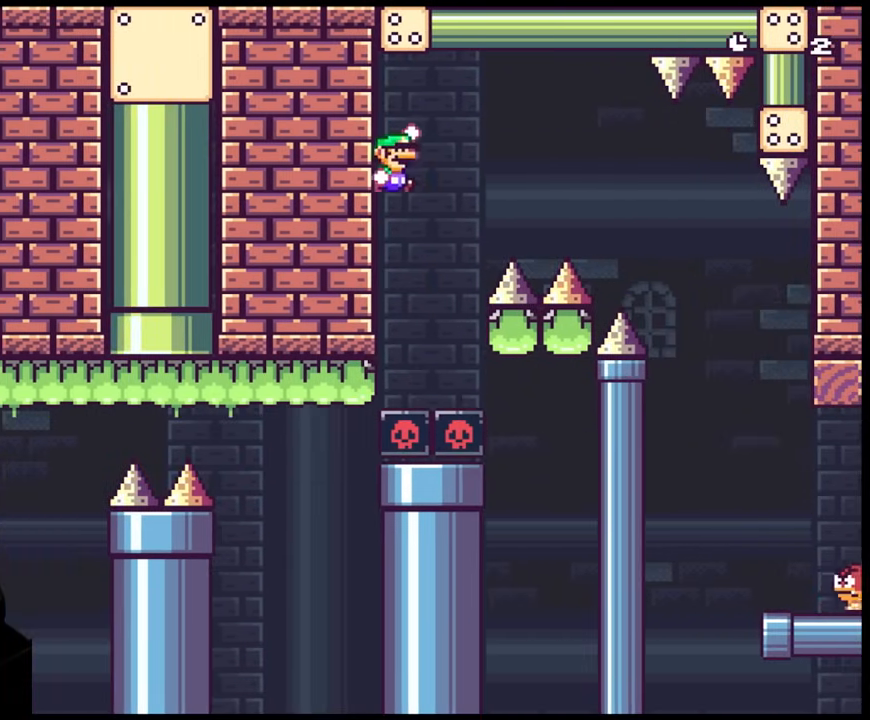
{"buttons": ["Y", "DPAD_RIGHT"], "events": [[17, "DPAD_RIGHT", "down"], [100, "B", "down"], [317, "B", "up"]]}
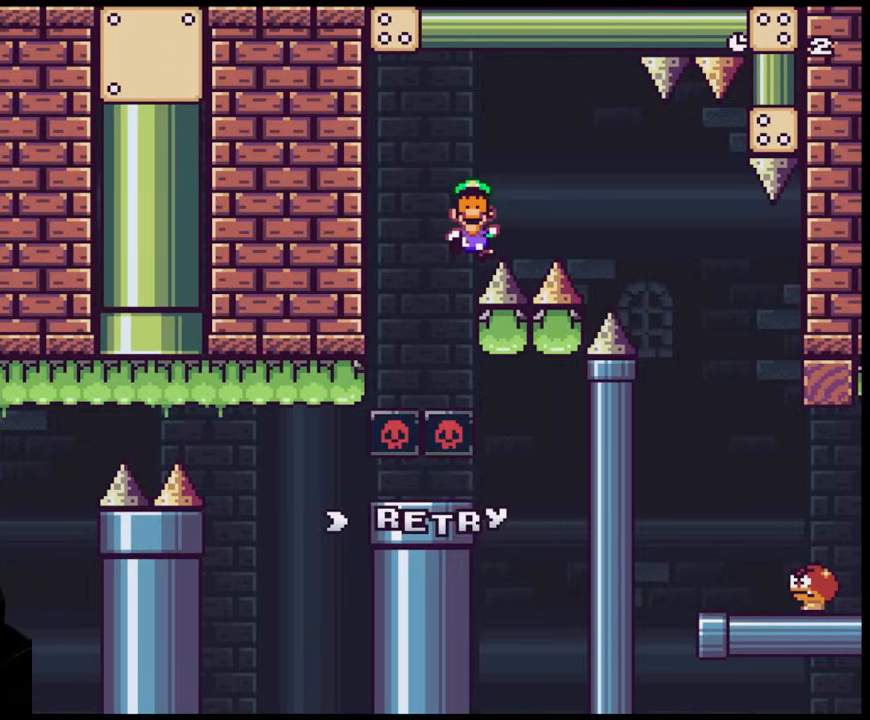
{"buttons": ["B"], "events": [[167, "DPAD_RIGHT", "up"], [267, "Y", "up"], [400, "B", "down"]]}
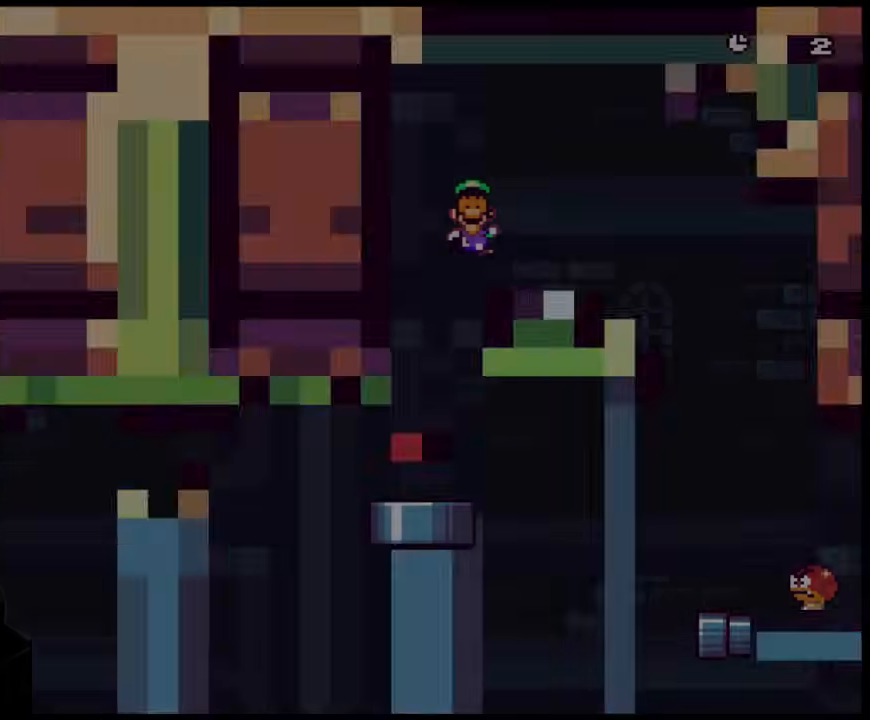
{"buttons": [], "events": [[50, "B", "up"]]}
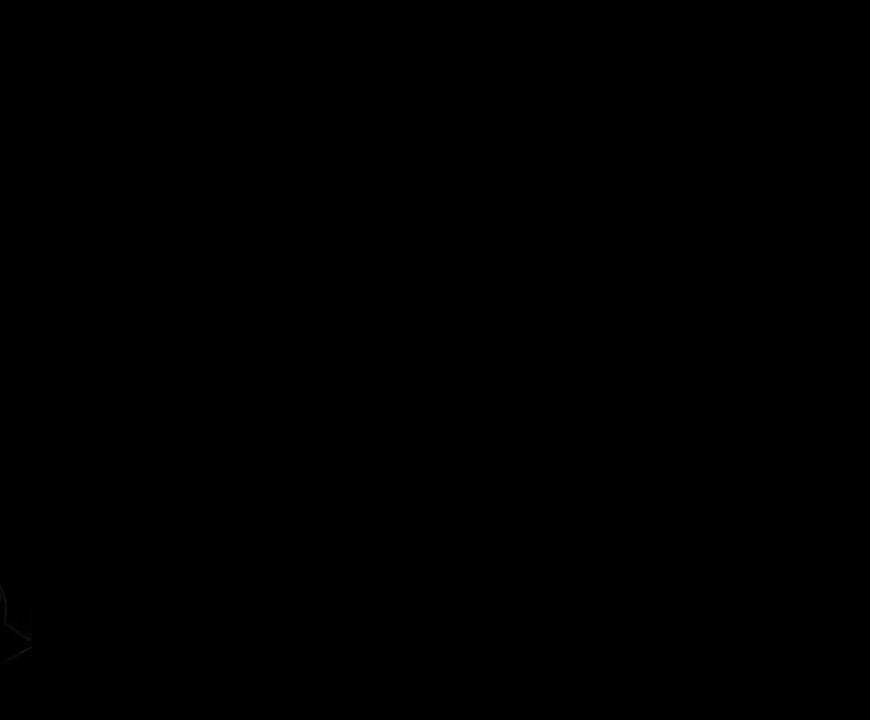
{"buttons": [], "events": []}
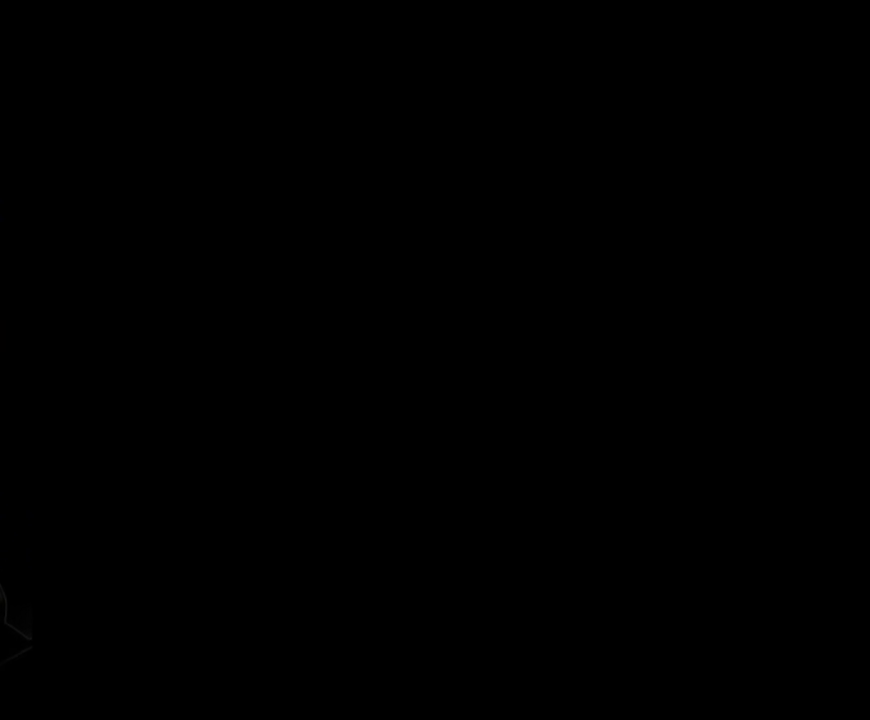
{"buttons": [], "events": []}